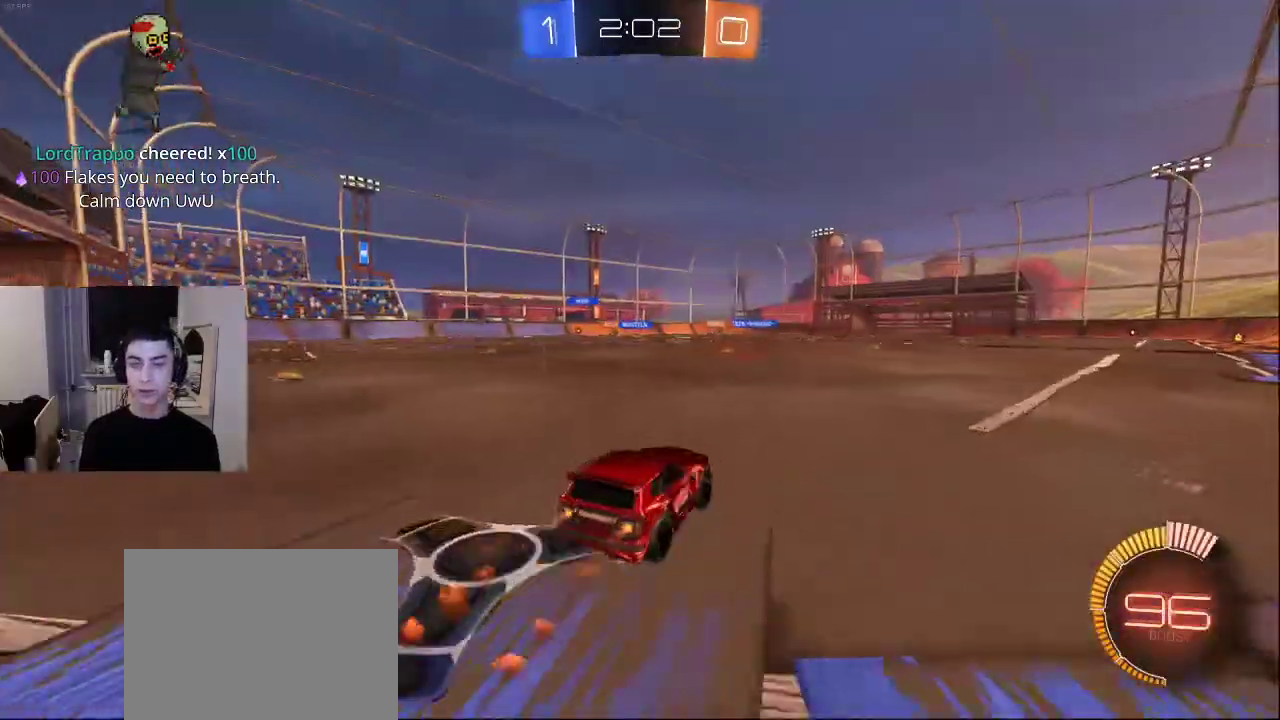
Gameplay with a controller (PlayStation layout); each line is a JSON object with the inputs held at the frame after it. "events" lists button and stick changes between this image and that frame as [ms after this image, input, new state], when the widget could be followed in between.
{"buttons": [], "left_stick": "center", "right_stick": "center", "events": [[383, "SQUARE", "down"], [483, "SQUARE", "up"]]}
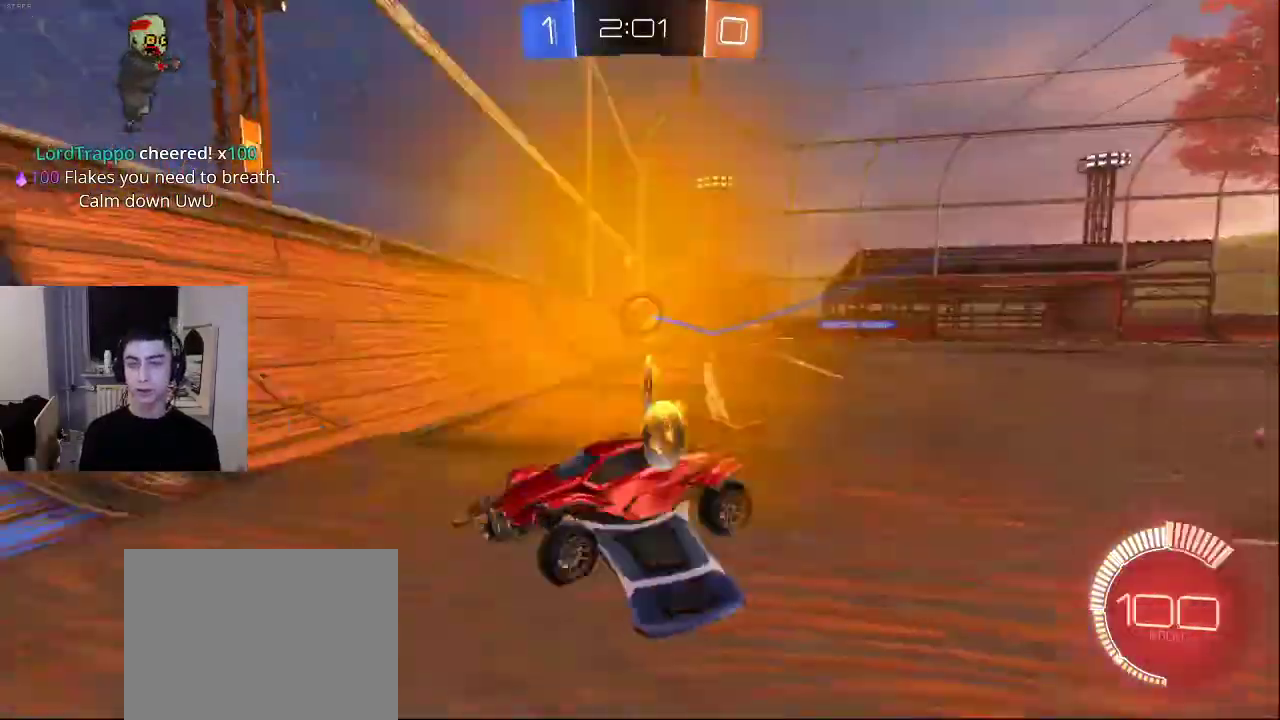
{"buttons": [], "left_stick": "center", "right_stick": "center", "events": []}
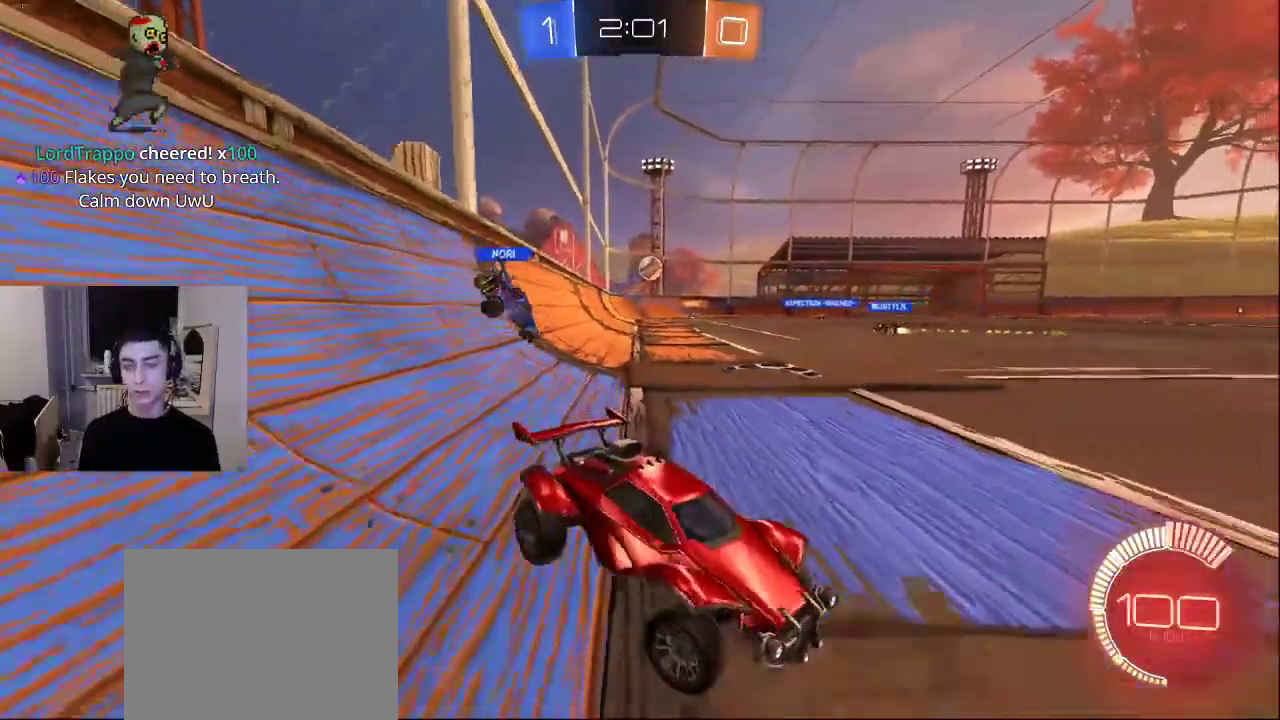
{"buttons": [], "left_stick": "center", "right_stick": "center", "events": [[333, "SQUARE", "down"], [433, "SQUARE", "up"]]}
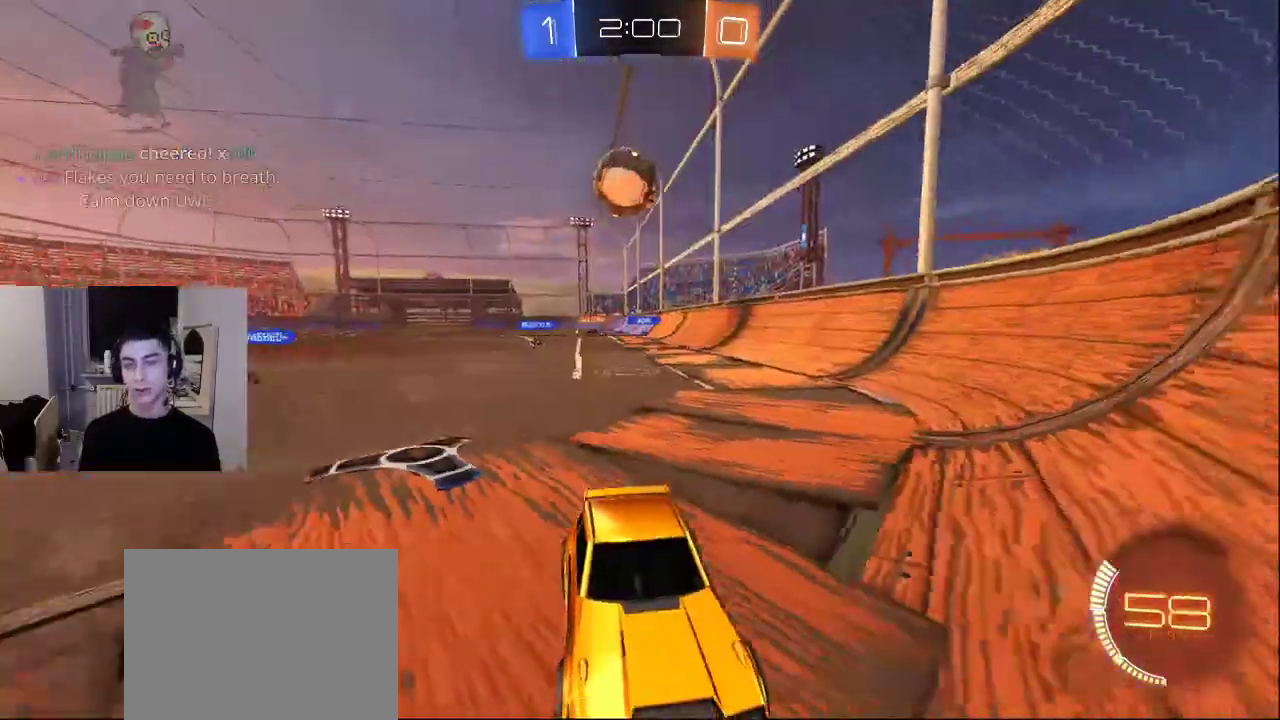
{"buttons": [], "left_stick": "center", "right_stick": "center", "events": [[283, "DPAD_LEFT", "down"], [400, "DPAD_LEFT", "up"]]}
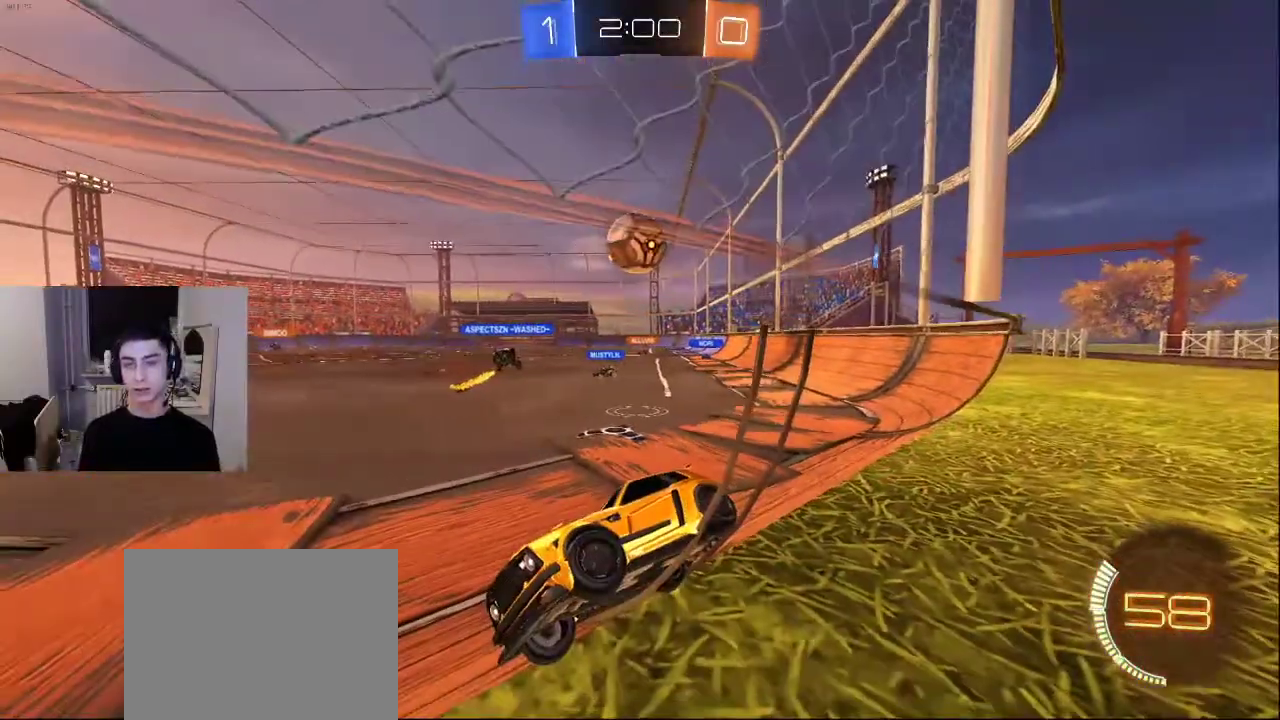
{"buttons": [], "left_stick": "center", "right_stick": "center", "events": []}
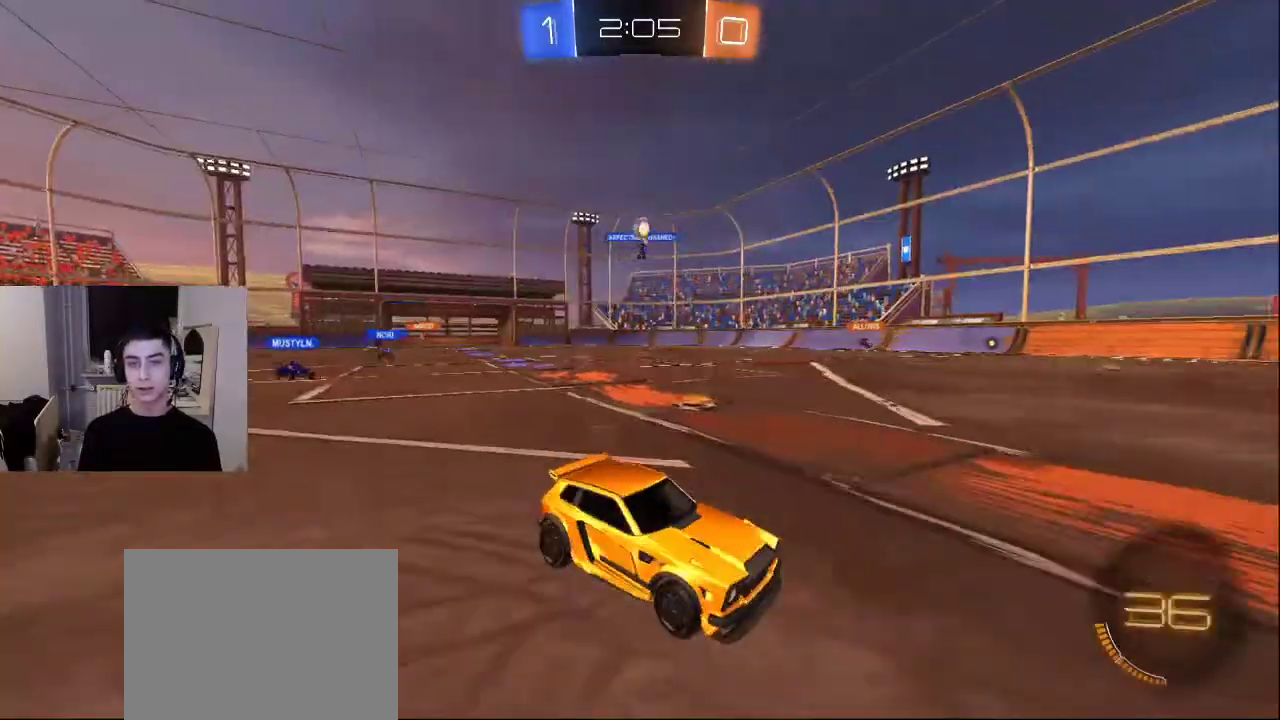
{"buttons": [], "left_stick": "center", "right_stick": "center", "events": [[283, "SQUARE", "down"], [383, "SQUARE", "up"]]}
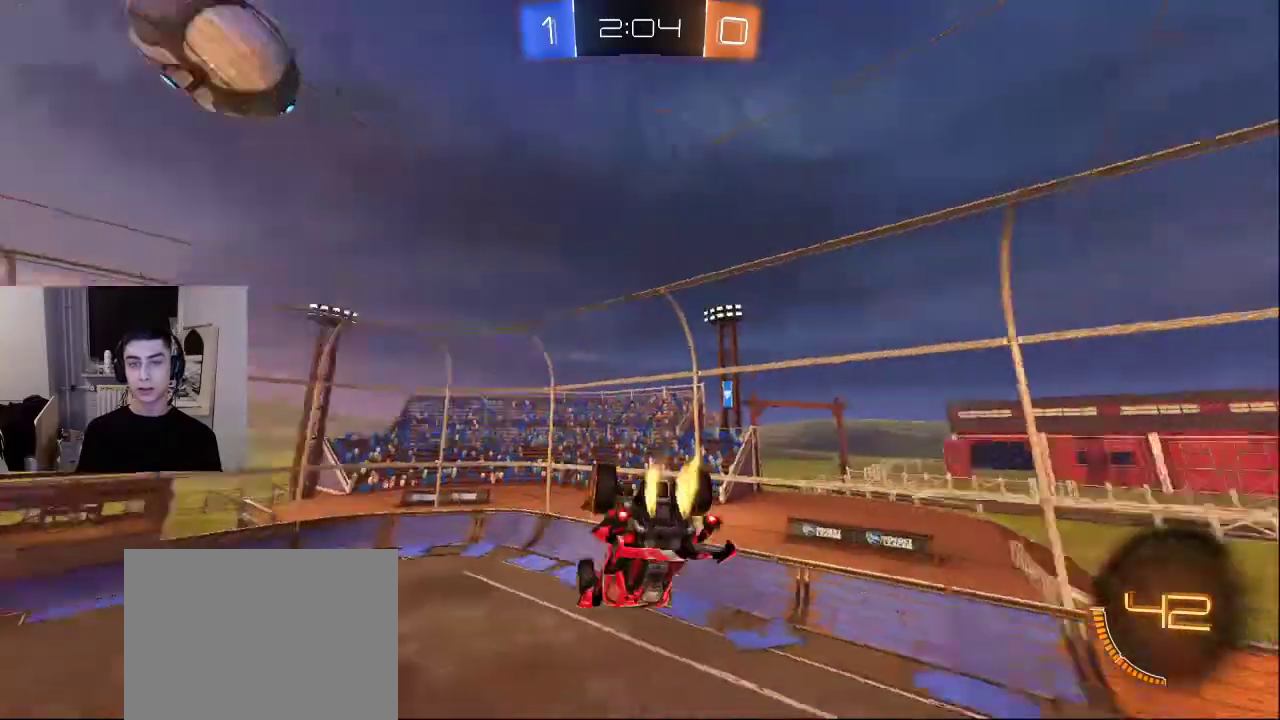
{"buttons": [], "left_stick": "center", "right_stick": "center", "events": [[300, "SQUARE", "down"], [400, "SQUARE", "up"]]}
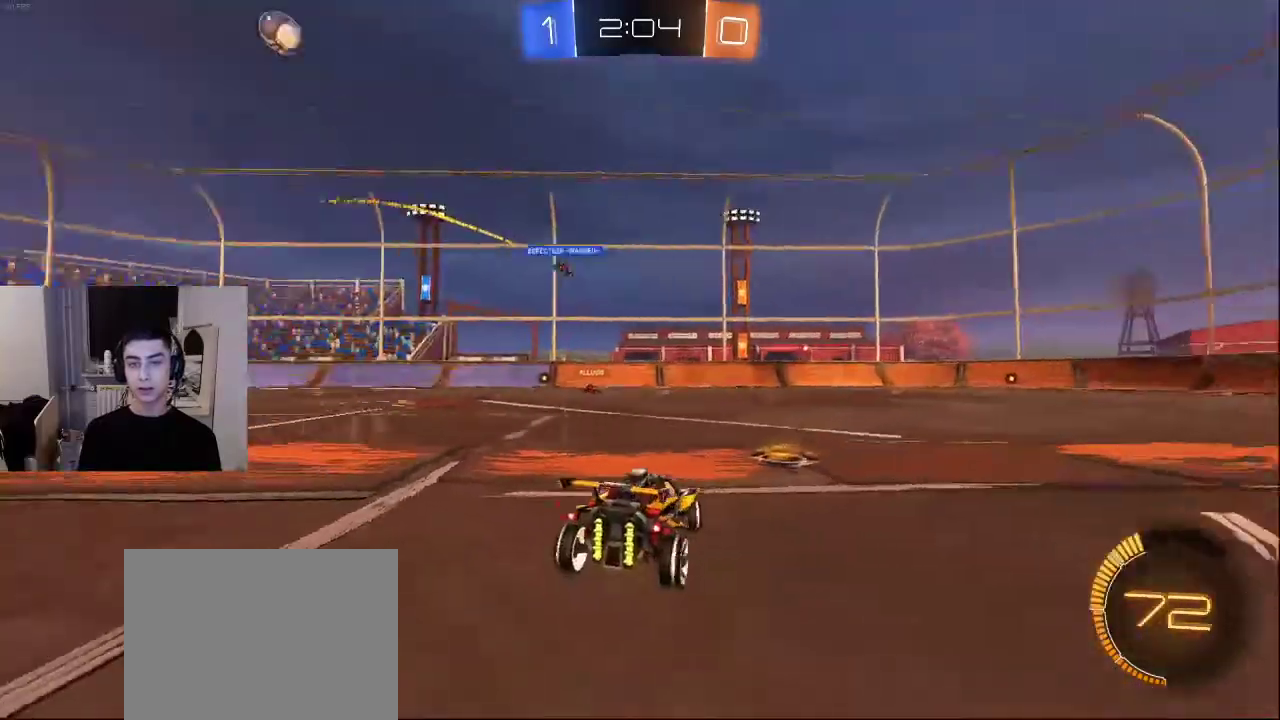
{"buttons": [], "left_stick": "center", "right_stick": "center", "events": [[150, "SQUARE", "down"], [200, "SQUARE", "up"], [267, "SQUARE", "down"], [333, "SQUARE", "up"], [400, "SQUARE", "down"], [483, "SQUARE", "up"]]}
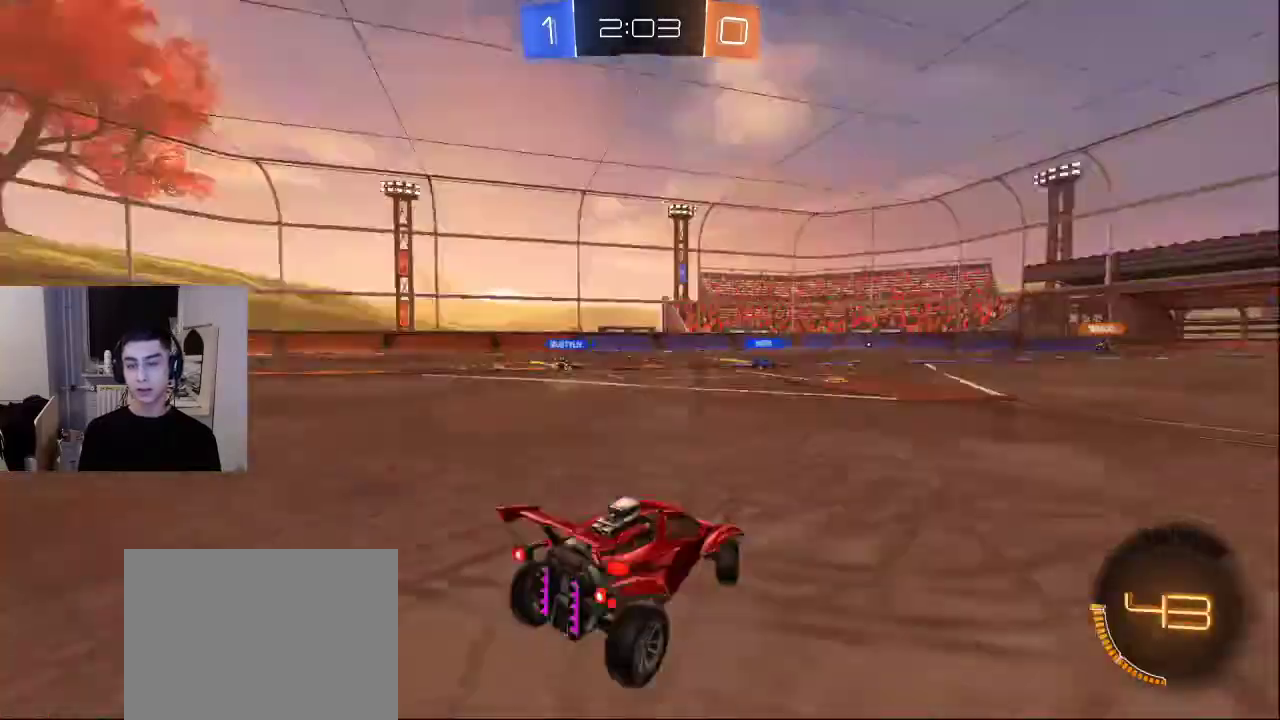
{"buttons": ["DPAD_LEFT"], "left_stick": "center", "right_stick": "center", "events": [[50, "SQUARE", "down"], [133, "SQUARE", "up"], [200, "SQUARE", "down"], [300, "SQUARE", "up"], [500, "DPAD_LEFT", "down"]]}
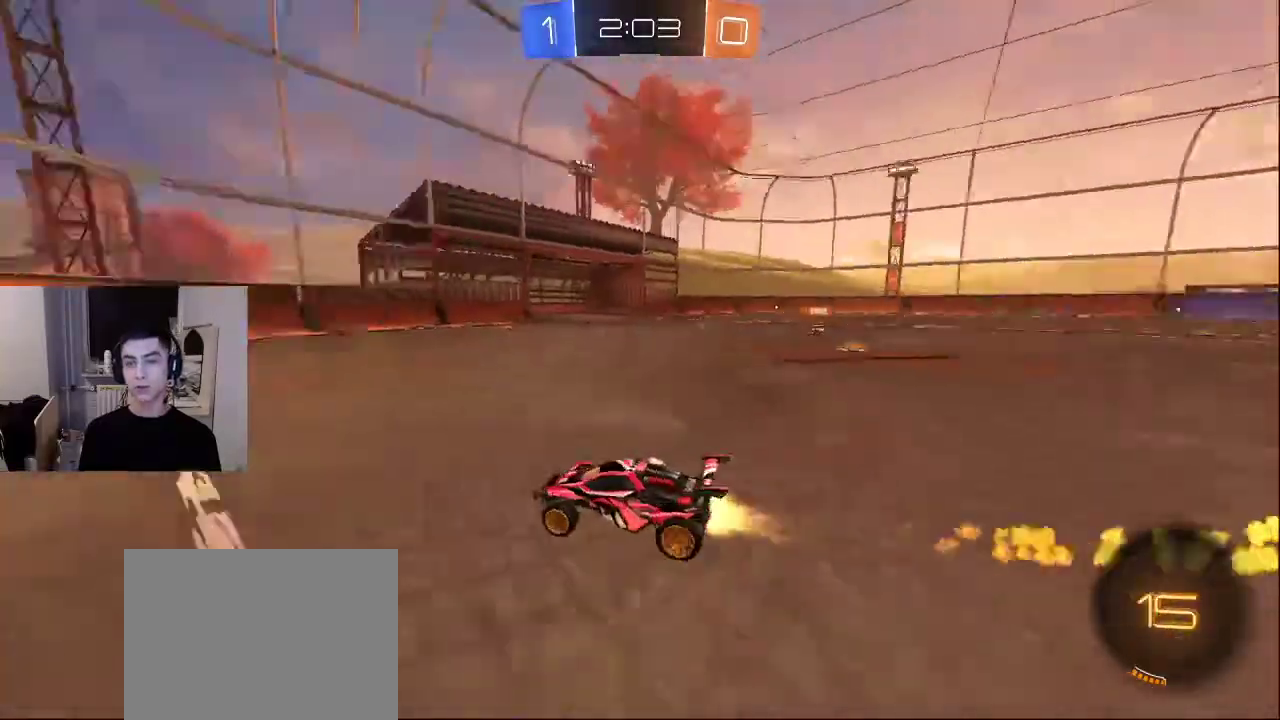
{"buttons": [], "left_stick": "center", "right_stick": "center", "events": [[117, "DPAD_LEFT", "up"]]}
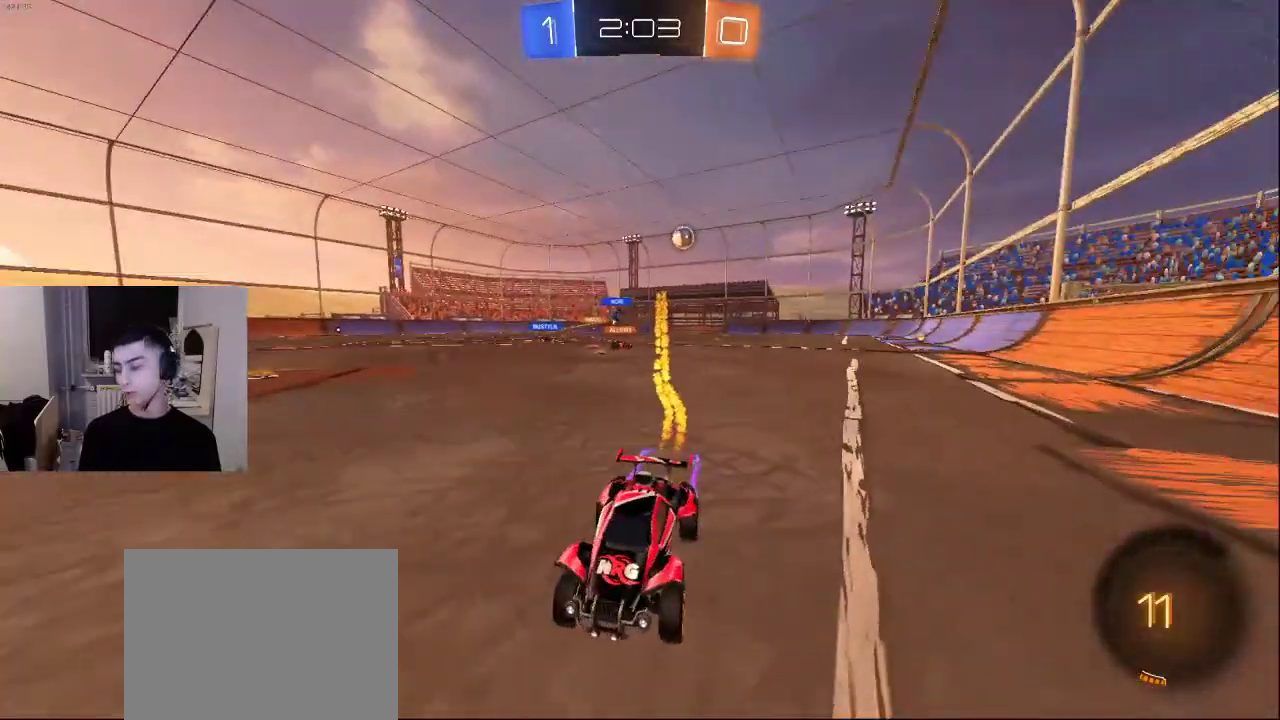
{"buttons": [], "left_stick": "center", "right_stick": "center", "events": []}
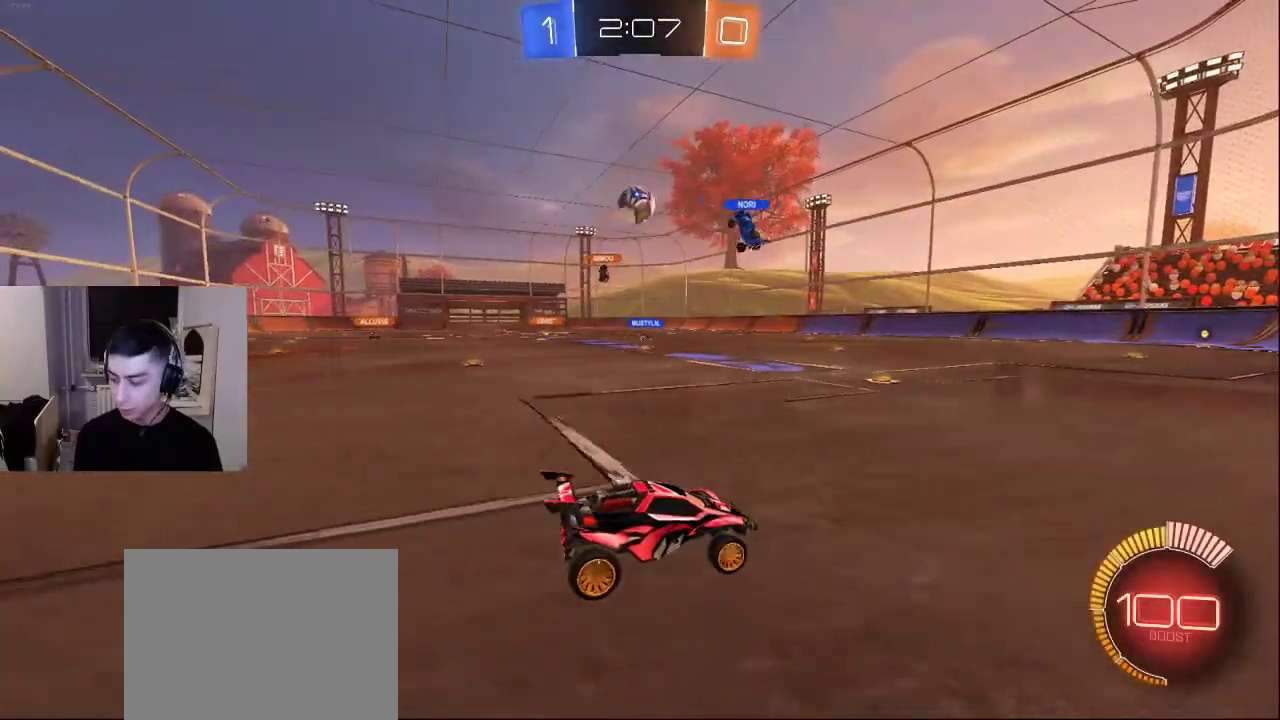
{"buttons": [], "left_stick": "center", "right_stick": "center", "events": []}
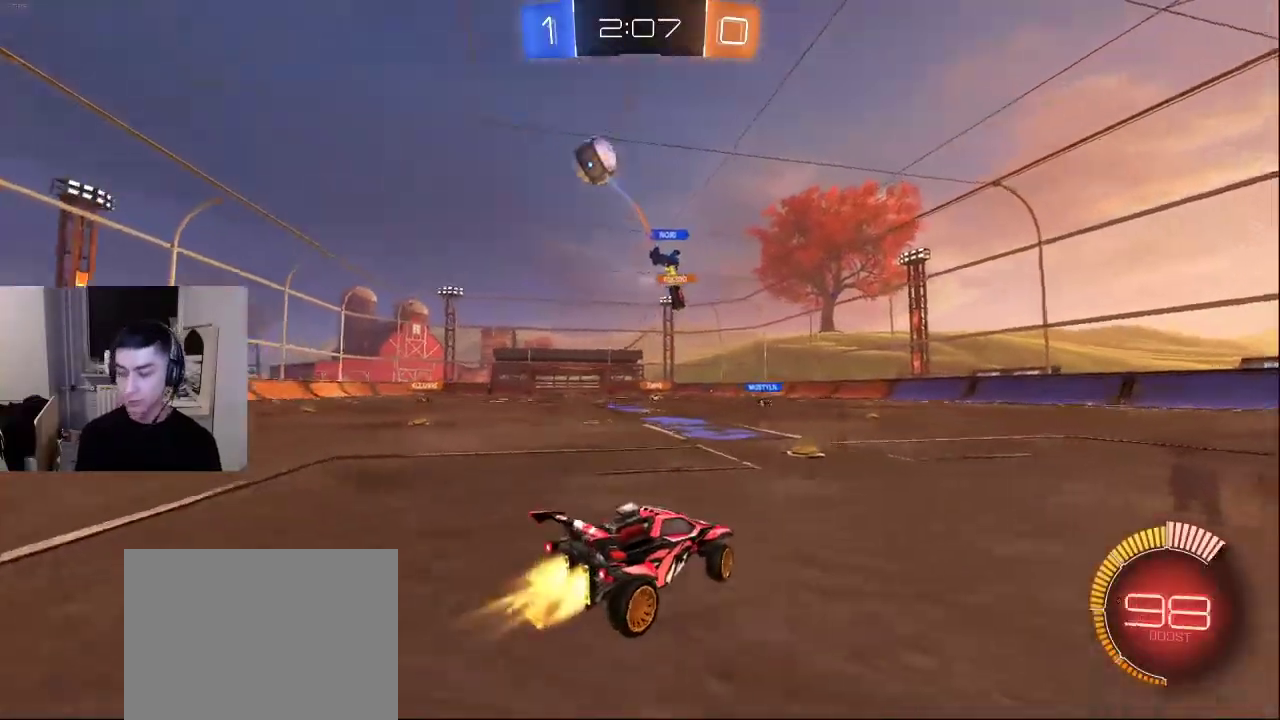
{"buttons": [], "left_stick": "center", "right_stick": "center", "events": []}
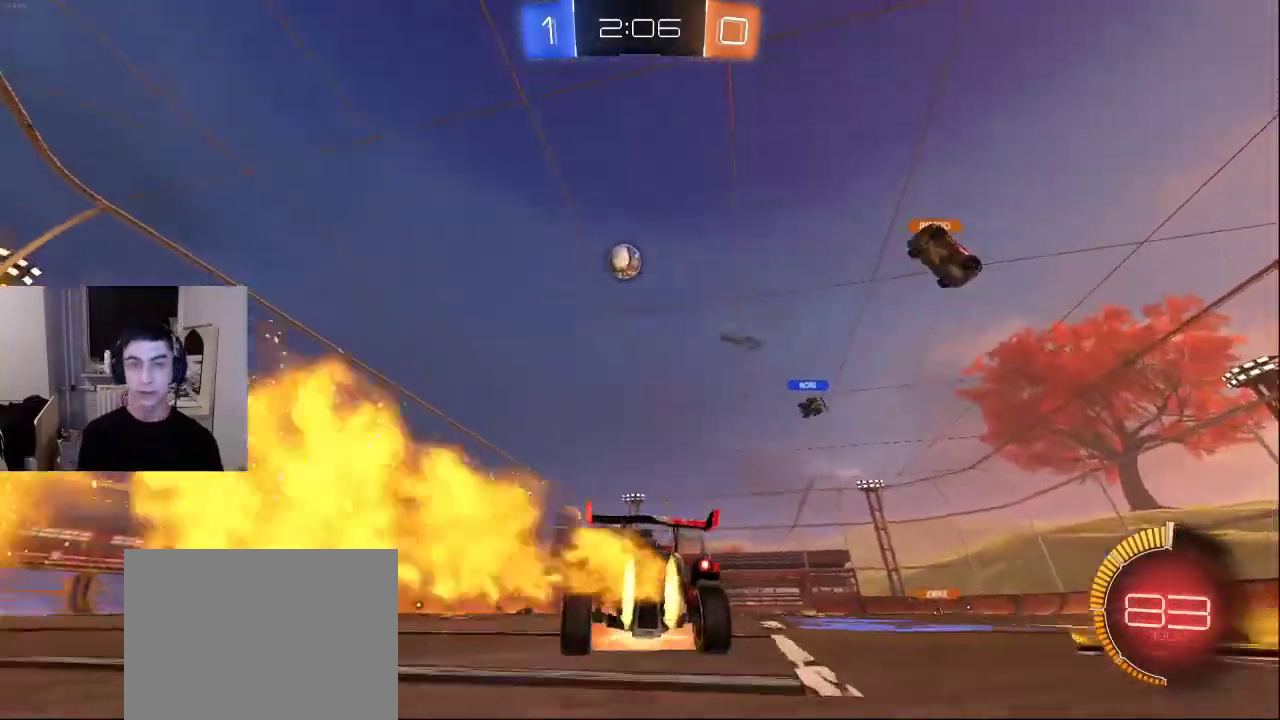
{"buttons": [], "left_stick": "center", "right_stick": "center", "events": []}
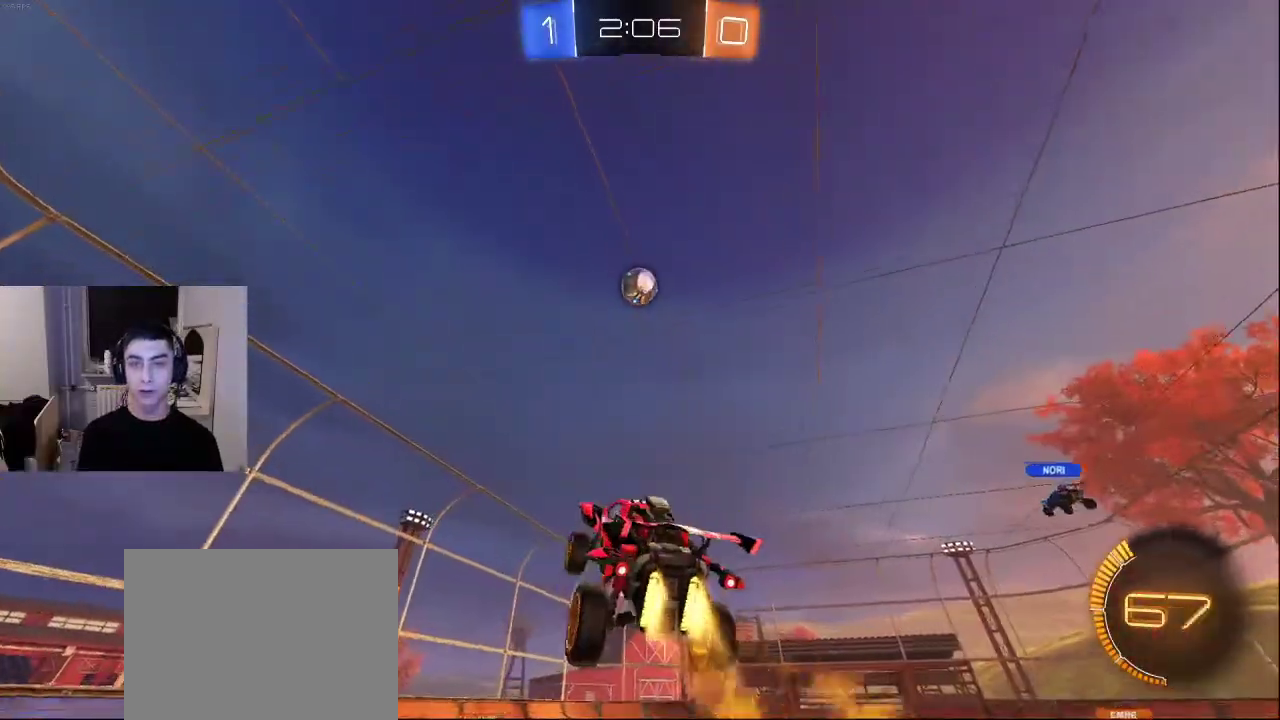
{"buttons": [], "left_stick": "center", "right_stick": "center", "events": []}
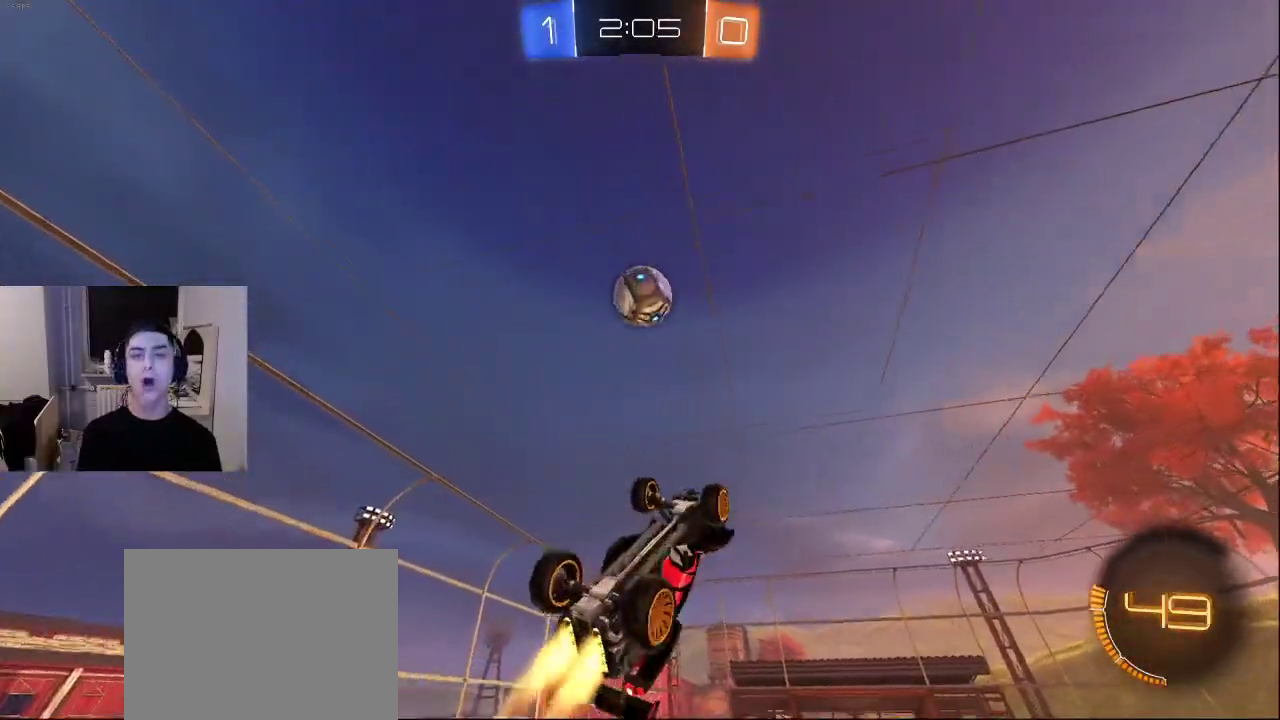
{"buttons": [], "left_stick": "center", "right_stick": "center", "events": []}
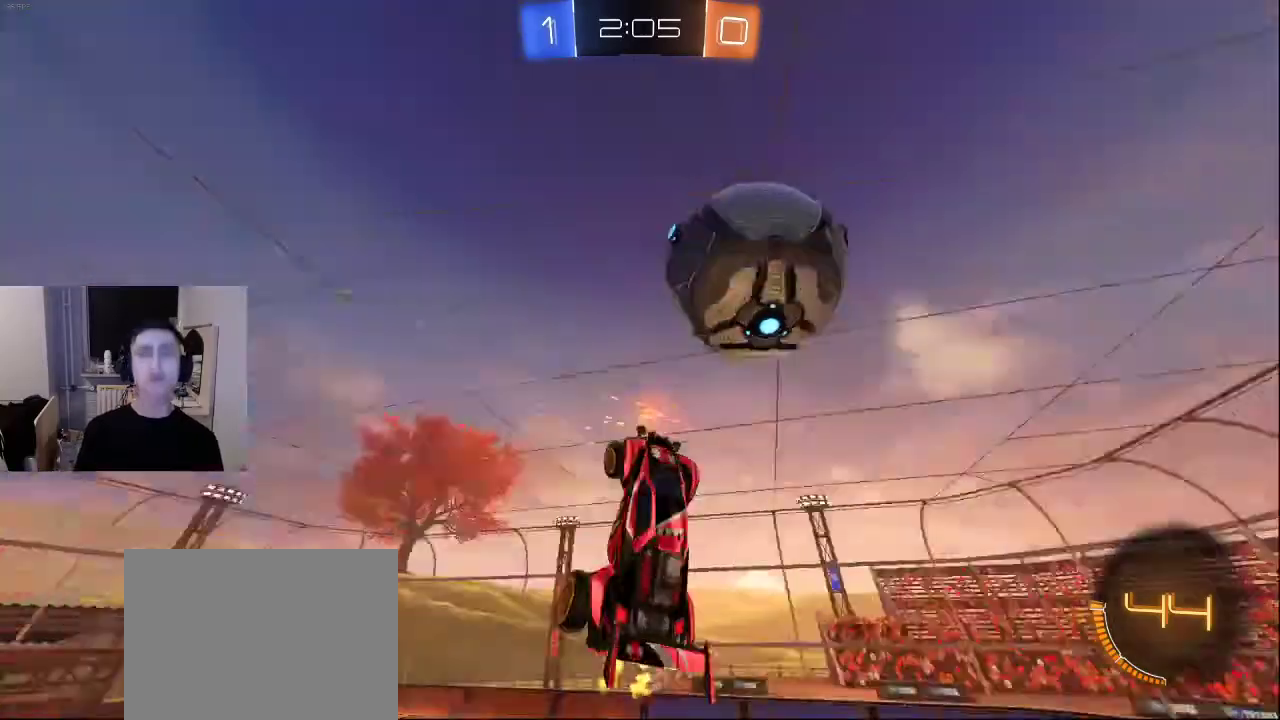
{"buttons": [], "left_stick": "center", "right_stick": "center", "events": [[67, "CROSS", "down"], [167, "CROSS", "up"]]}
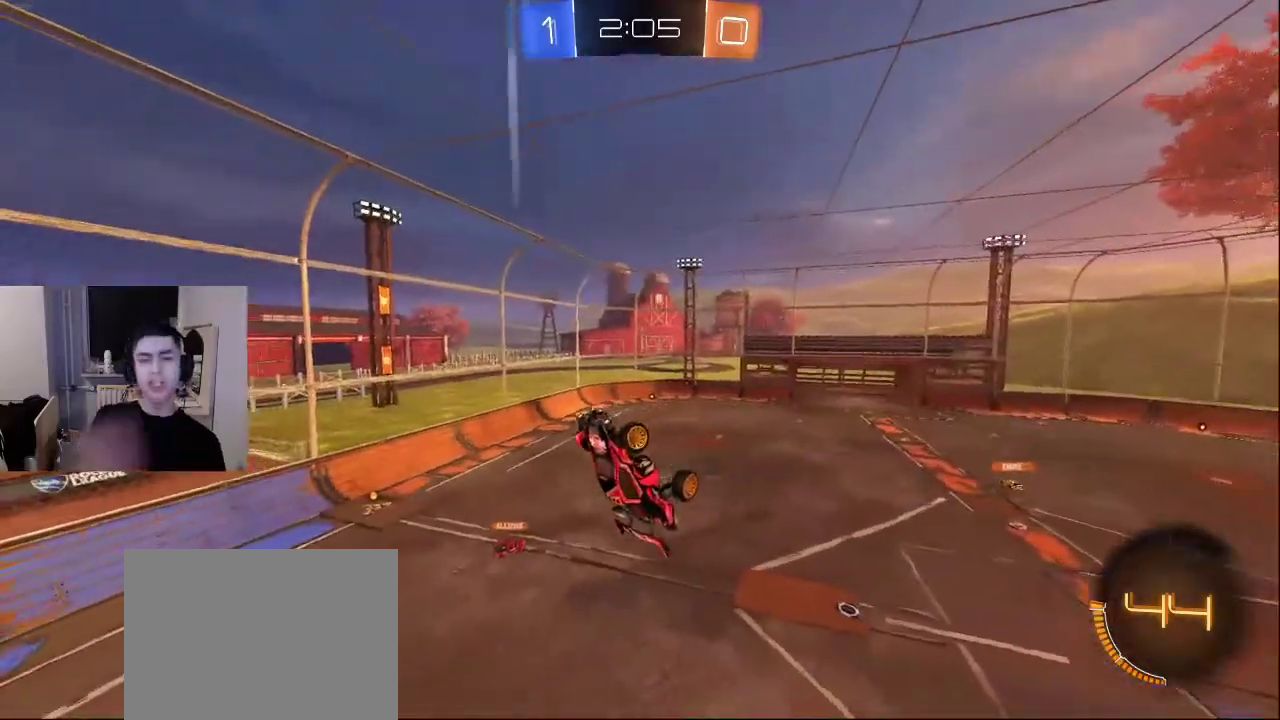
{"buttons": [], "left_stick": "center", "right_stick": "center", "events": []}
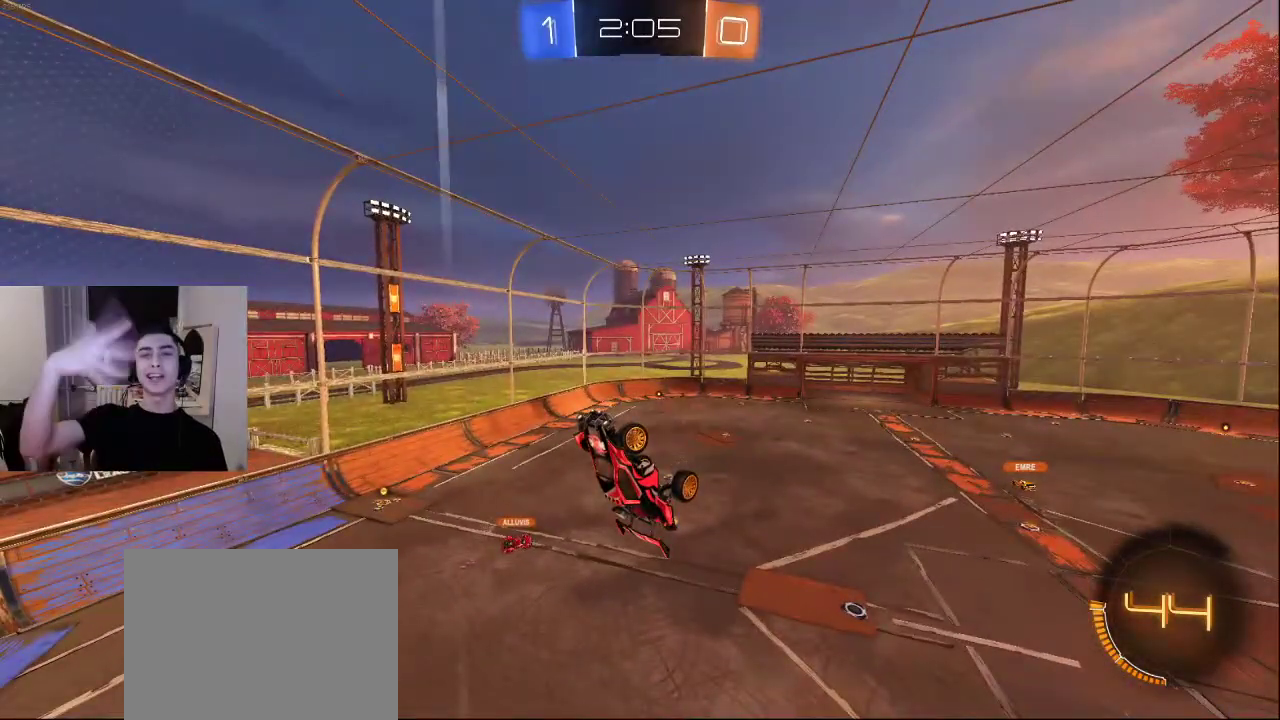
{"buttons": [], "left_stick": "center", "right_stick": "center", "events": []}
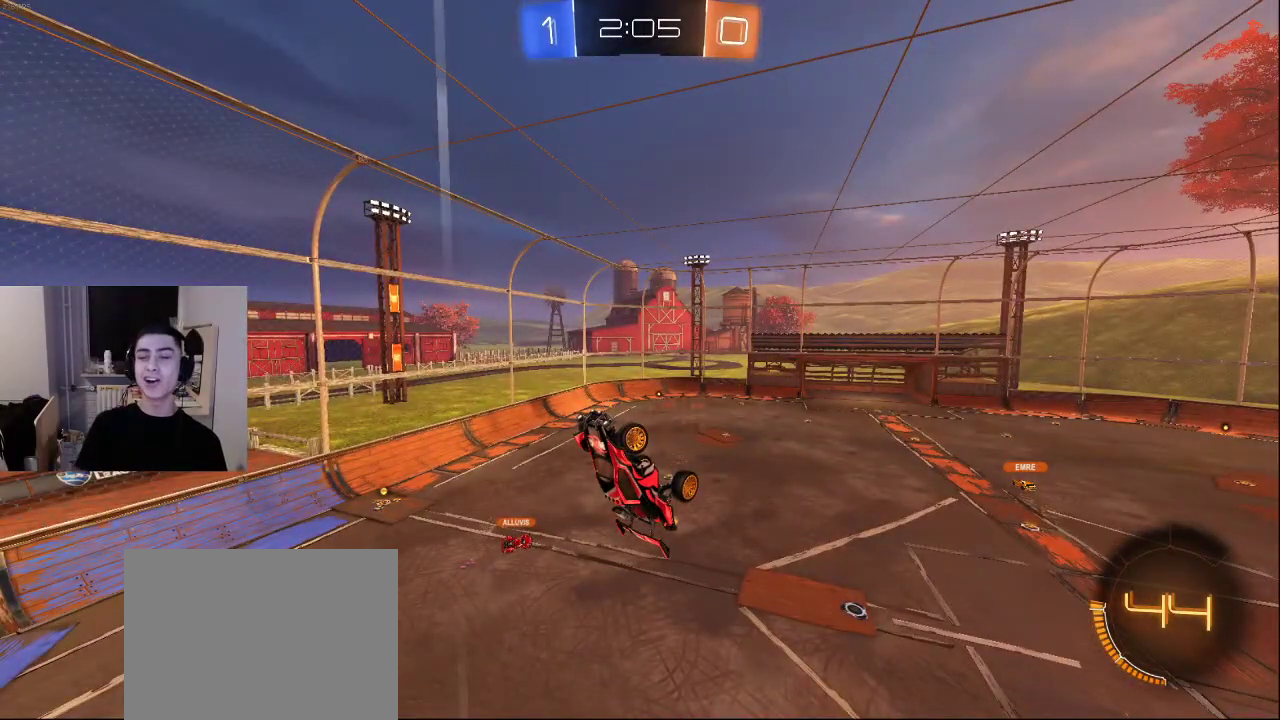
{"buttons": [], "left_stick": "center", "right_stick": "center", "events": [[417, "CROSS", "down"], [500, "CROSS", "up"]]}
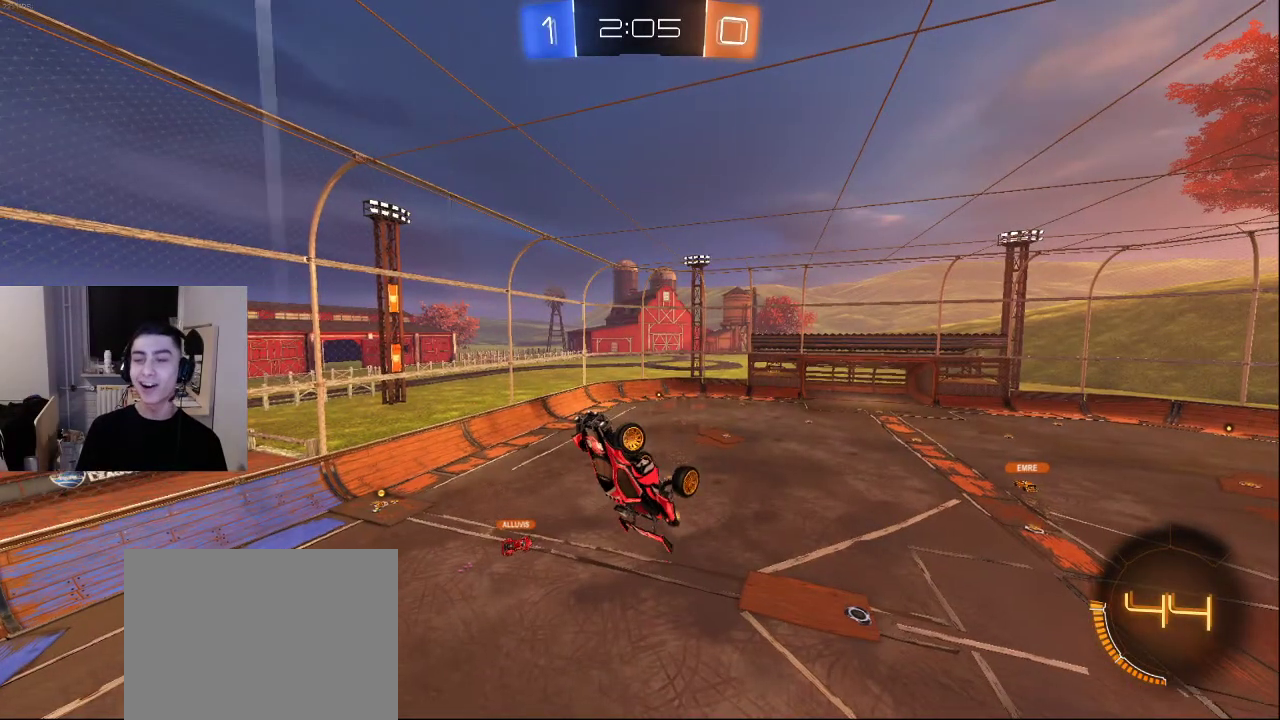
{"buttons": [], "left_stick": "center", "right_stick": "center", "events": []}
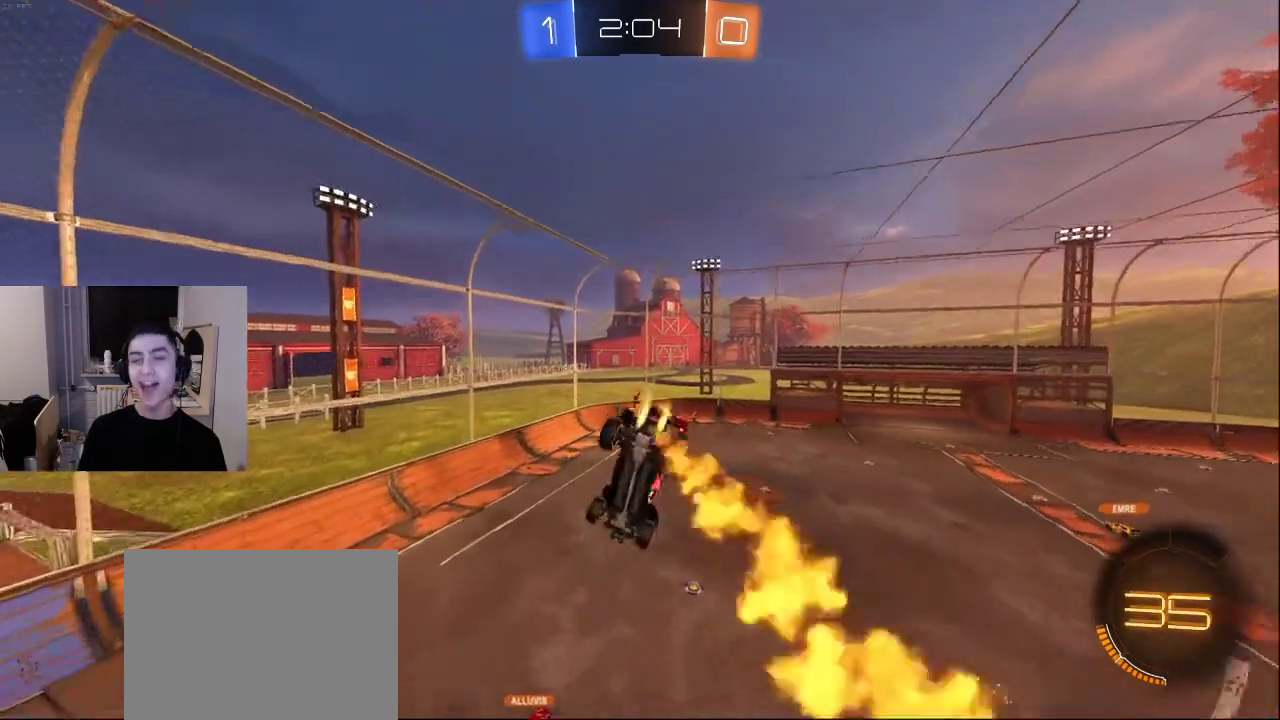
{"buttons": [], "left_stick": "center", "right_stick": "center", "events": []}
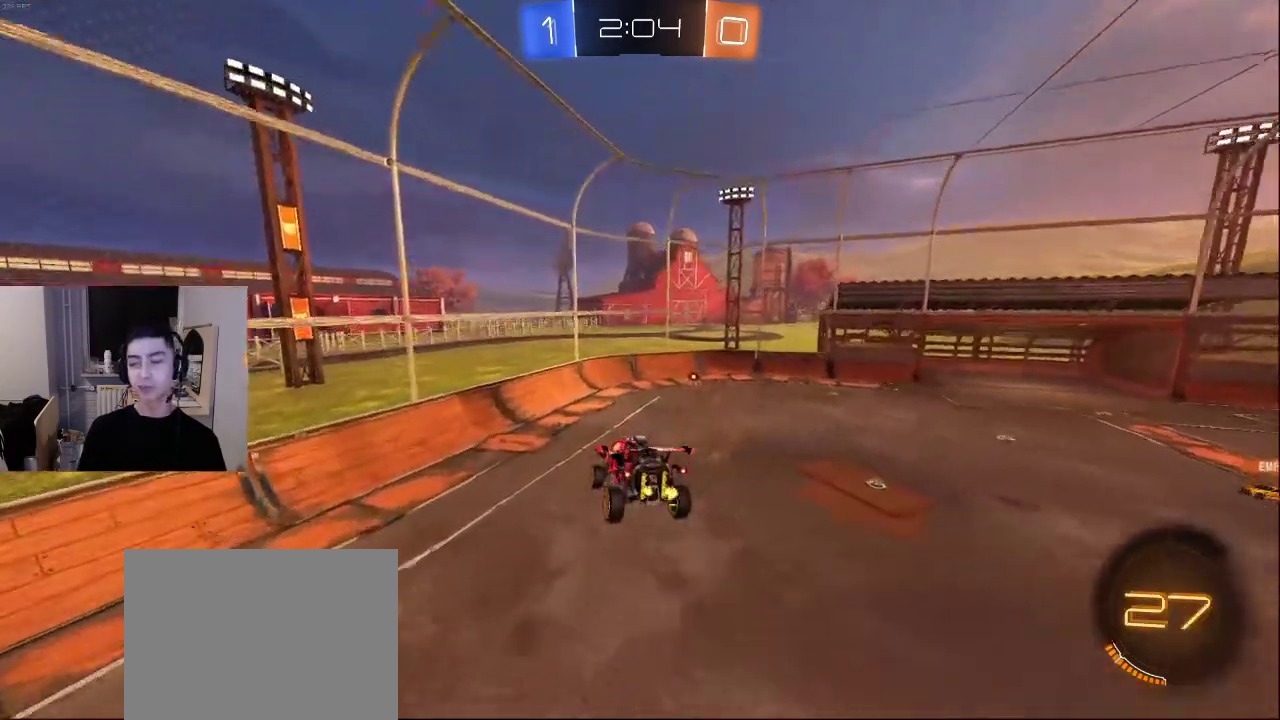
{"buttons": [], "left_stick": "center", "right_stick": "center", "events": []}
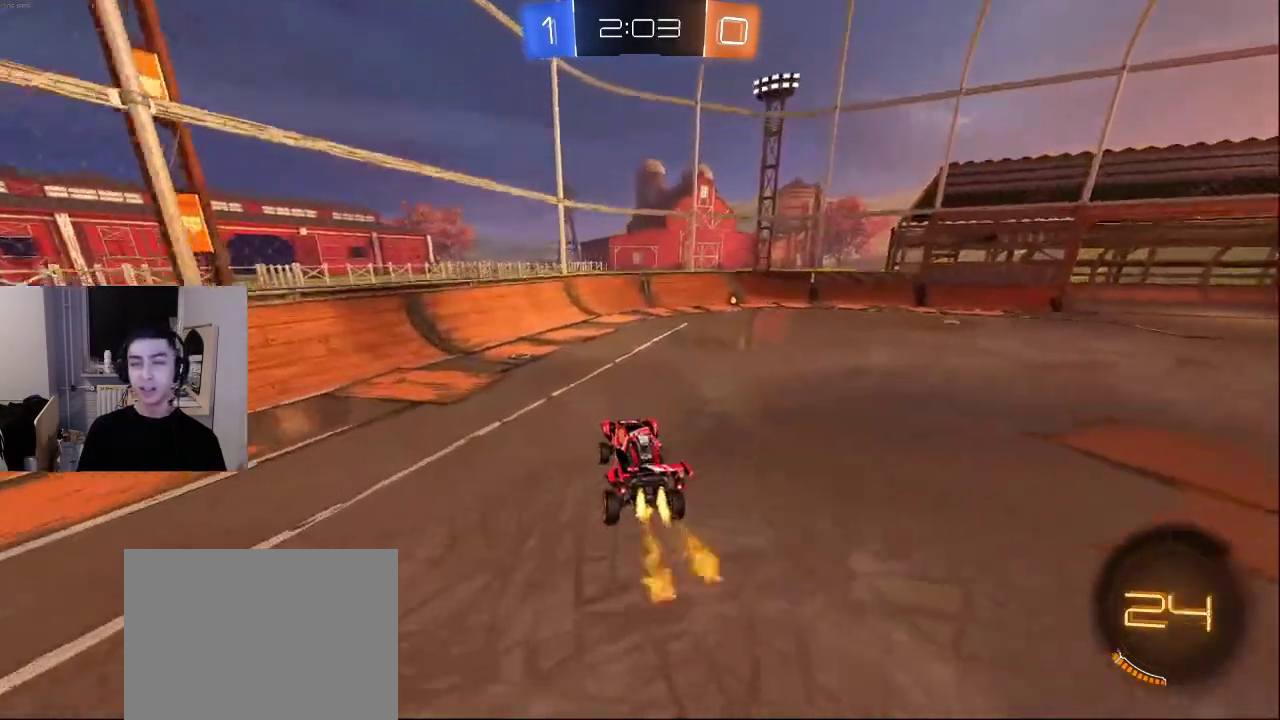
{"buttons": [], "left_stick": "center", "right_stick": "center", "events": []}
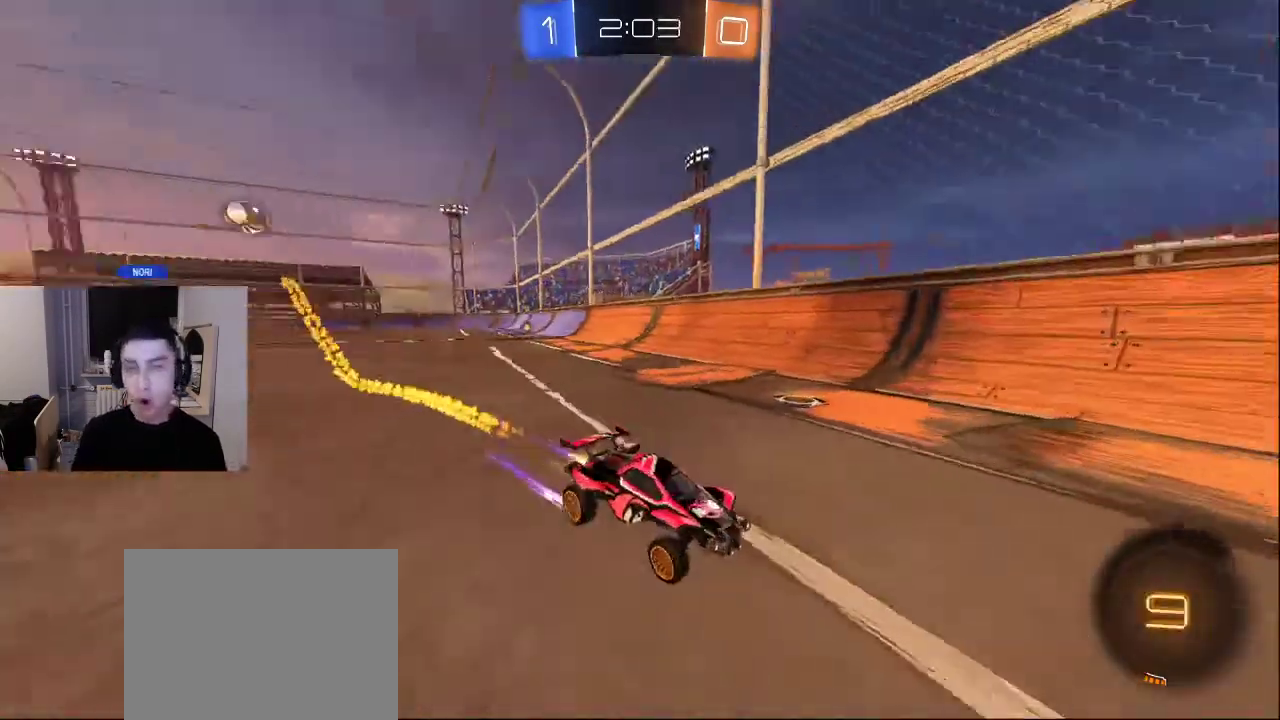
{"buttons": [], "left_stick": "center", "right_stick": "center", "events": []}
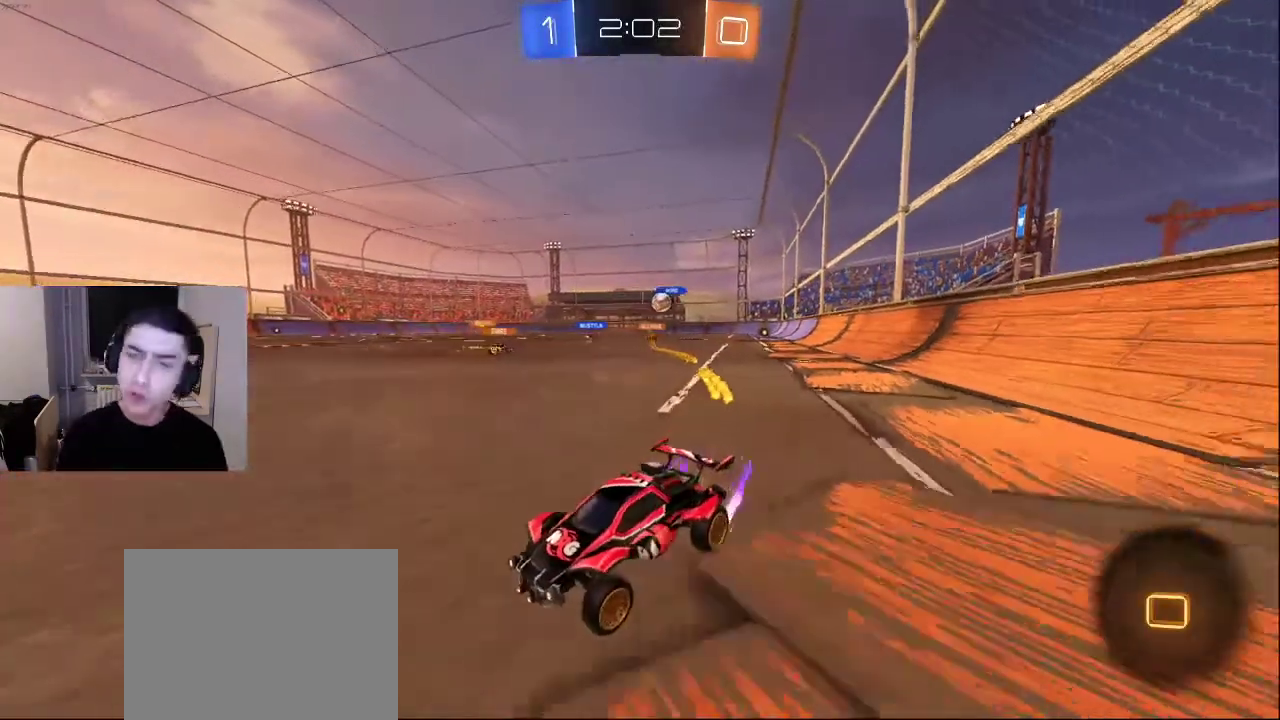
{"buttons": [], "left_stick": "center", "right_stick": "center", "events": []}
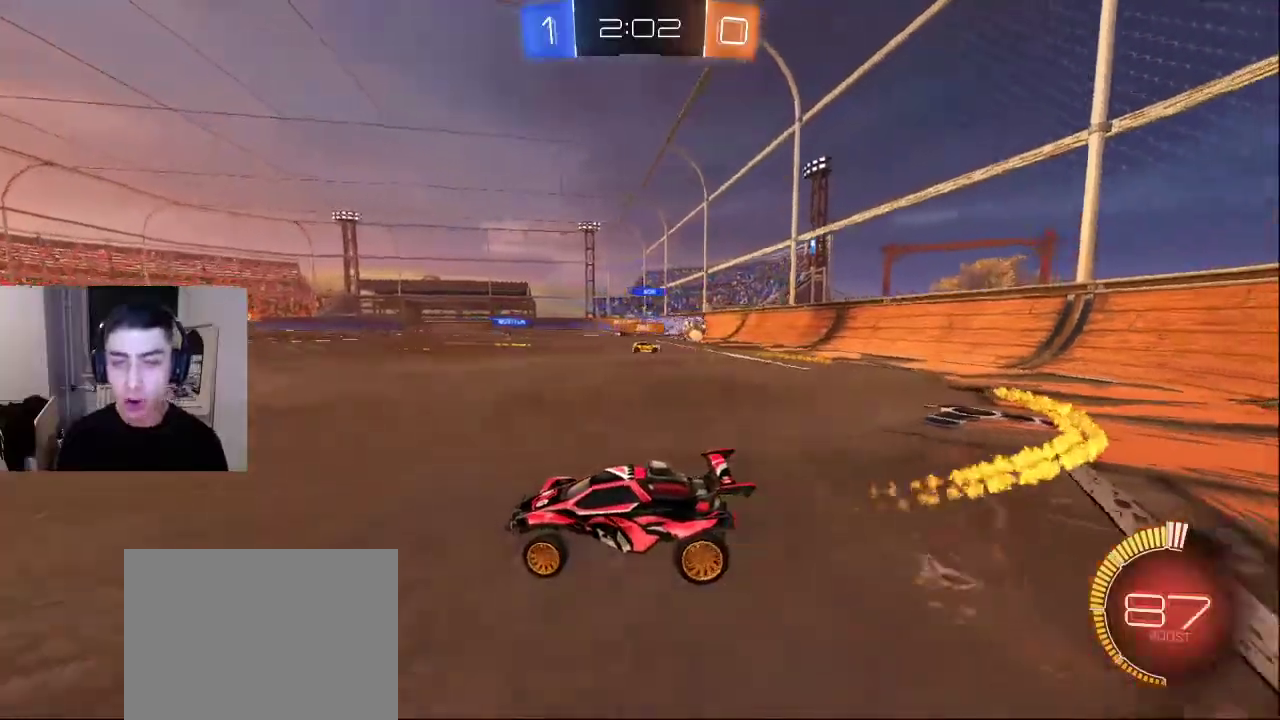
{"buttons": [], "left_stick": "center", "right_stick": "center", "events": []}
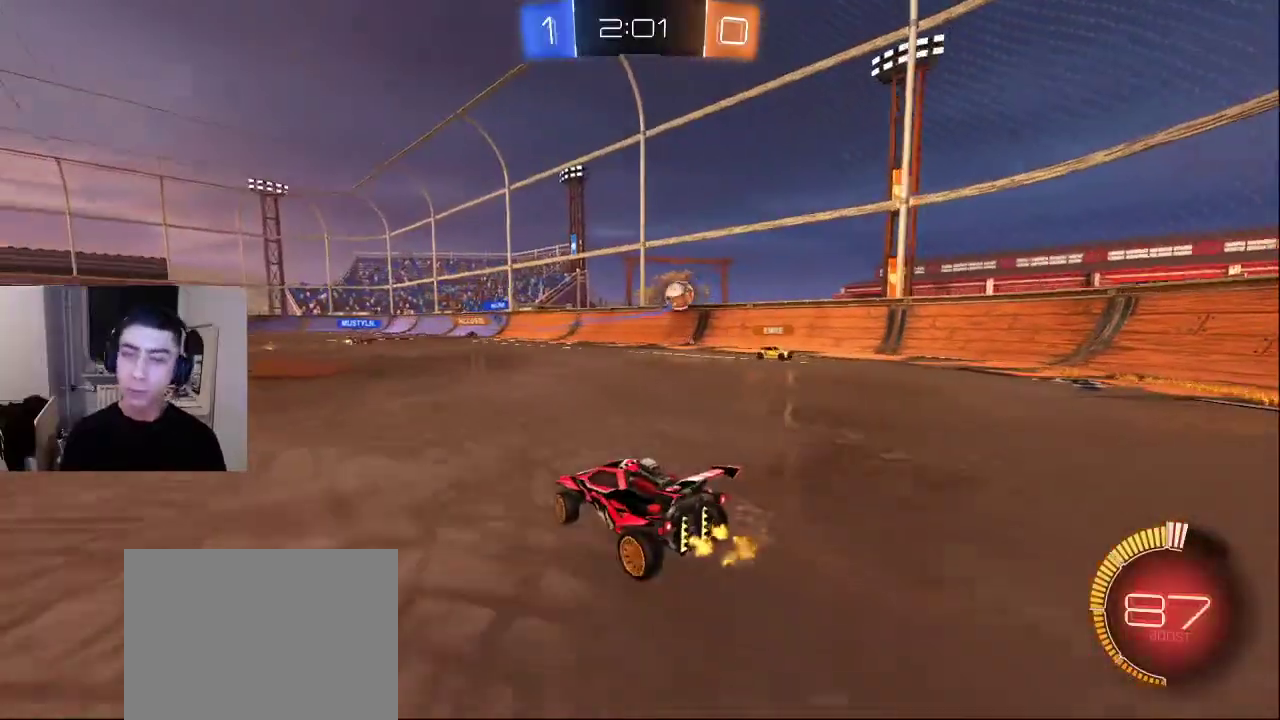
{"buttons": [], "left_stick": "center", "right_stick": "center", "events": []}